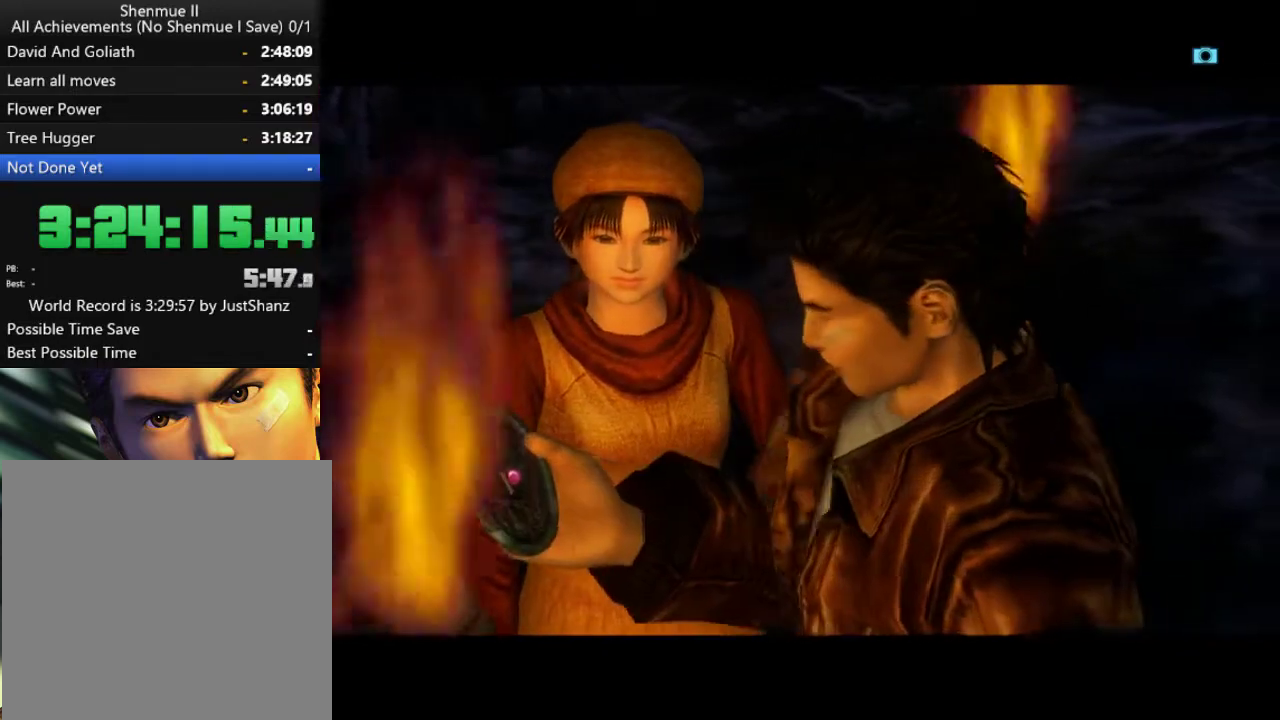
Gameplay with a controller (Xbox layout); each line is a JSON object with the inputs held at the frame after it. "events" lists button and stick changes between this image and that frame as [ms after this image, input, new state], when the widget could be followed in between.
{"buttons": ["X"], "left_stick": "center", "right_stick": "center", "events": [[67, "X", "up"], [167, "X", "down"], [233, "X", "up"], [333, "X", "down"], [400, "X", "up"], [500, "X", "down"]]}
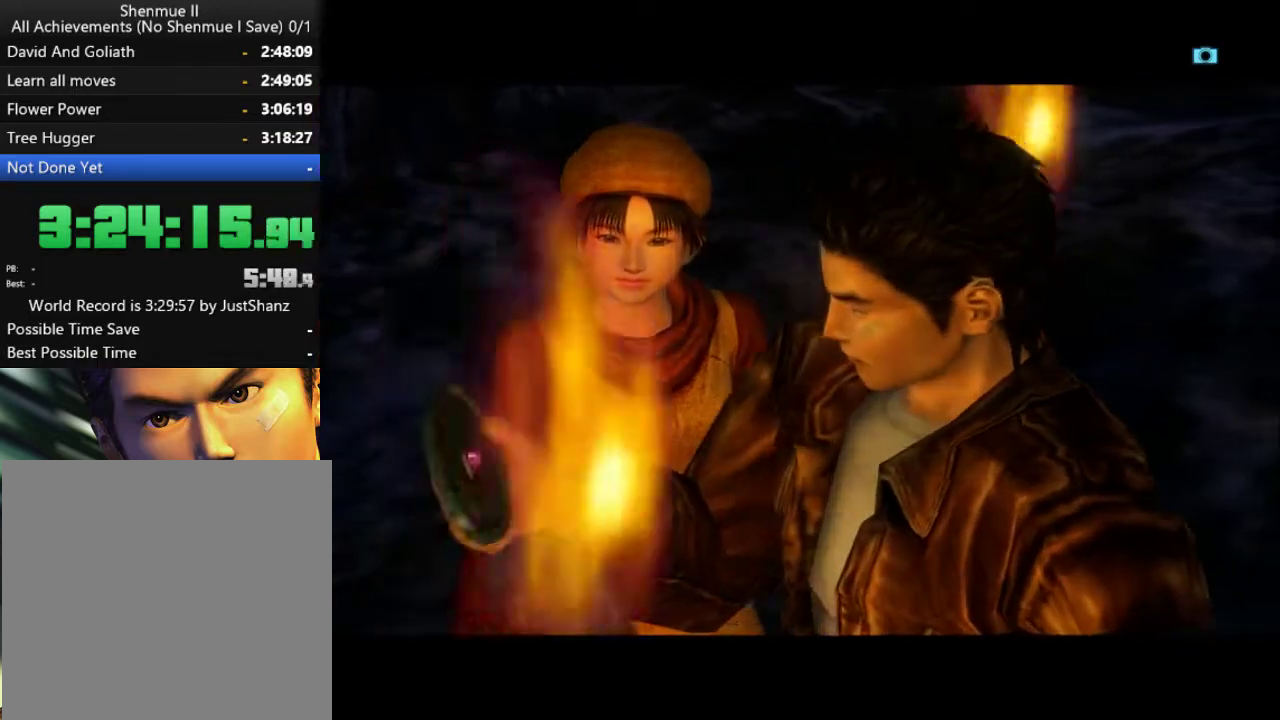
{"buttons": ["X"], "left_stick": "center", "right_stick": "center", "events": [[100, "X", "up"], [167, "X", "down"], [267, "X", "up"], [367, "X", "down"], [433, "X", "up"], [500, "X", "down"]]}
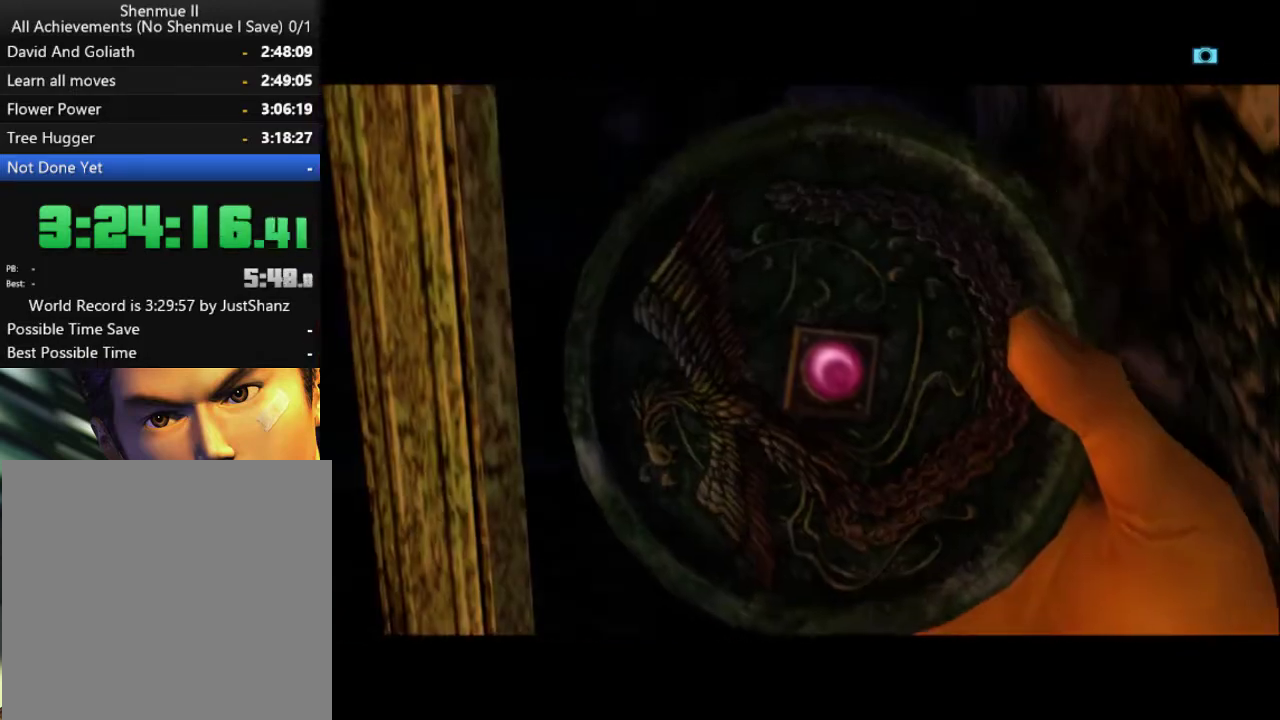
{"buttons": [], "left_stick": "center", "right_stick": "center", "events": [[67, "X", "up"], [167, "X", "down"], [267, "X", "up"], [333, "X", "down"], [433, "X", "up"]]}
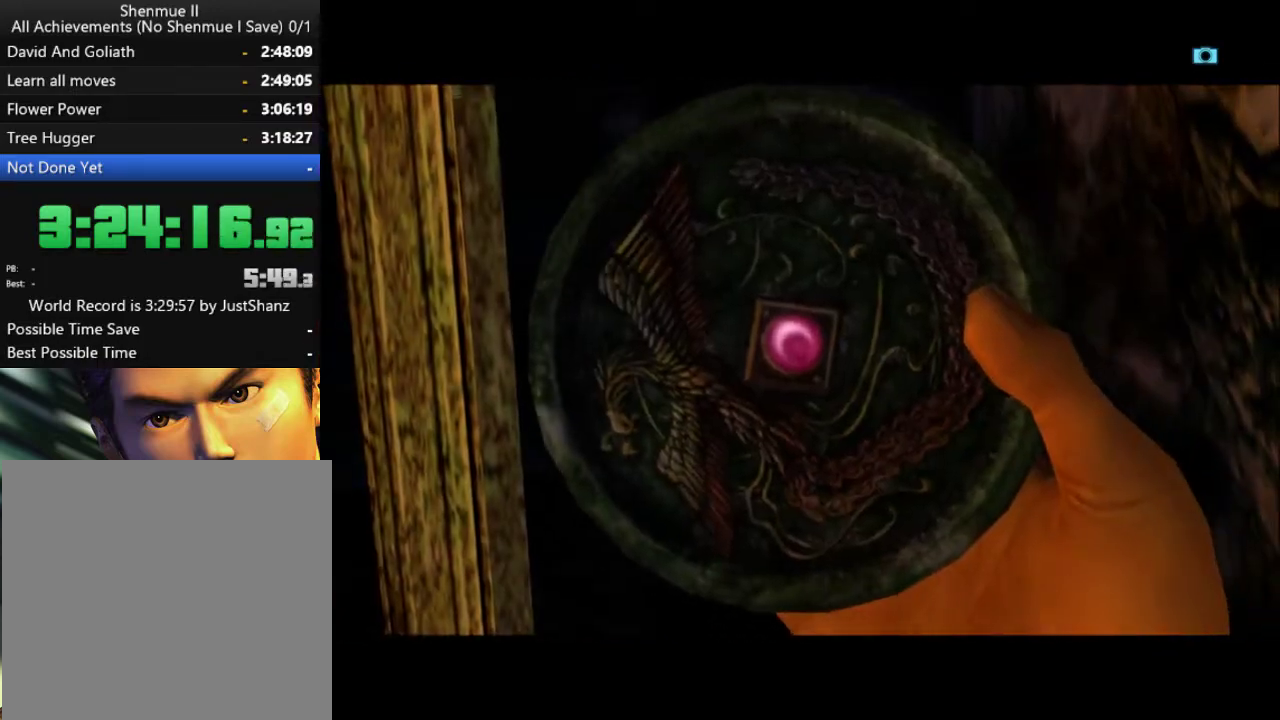
{"buttons": [], "left_stick": "center", "right_stick": "center", "events": [[33, "X", "down"], [133, "X", "up"], [200, "X", "down"], [300, "X", "up"], [400, "X", "down"], [467, "X", "up"]]}
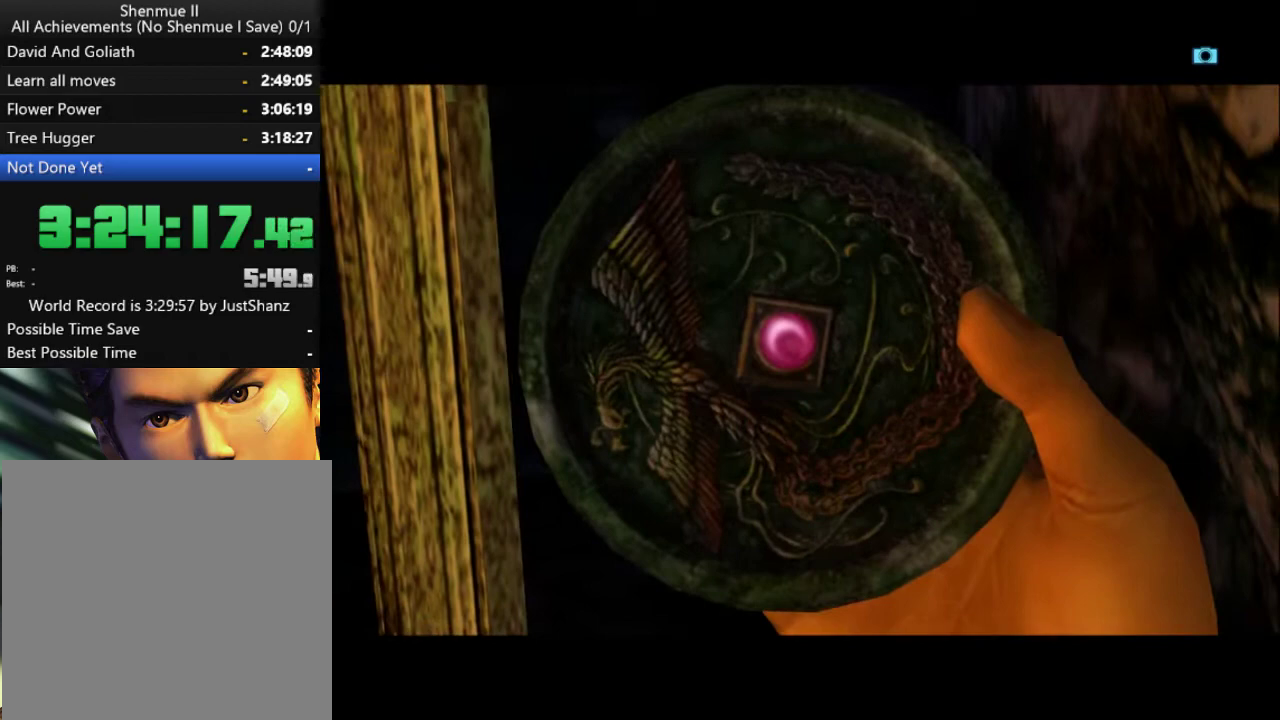
{"buttons": [], "left_stick": "center", "right_stick": "center", "events": [[67, "X", "down"], [133, "X", "up"], [233, "X", "down"], [333, "X", "up"], [433, "X", "down"], [500, "X", "up"]]}
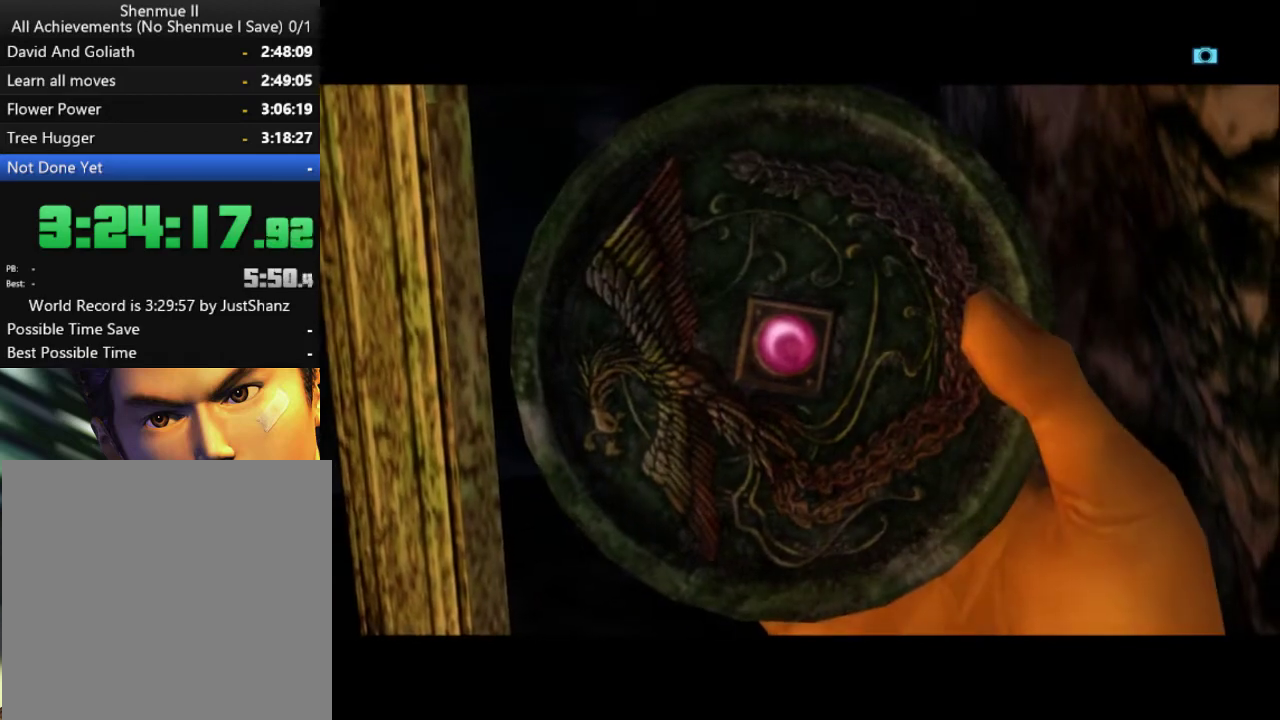
{"buttons": ["X"], "left_stick": "center", "right_stick": "center", "events": [[100, "X", "down"], [200, "X", "up"], [267, "X", "down"], [367, "X", "up"], [467, "X", "down"]]}
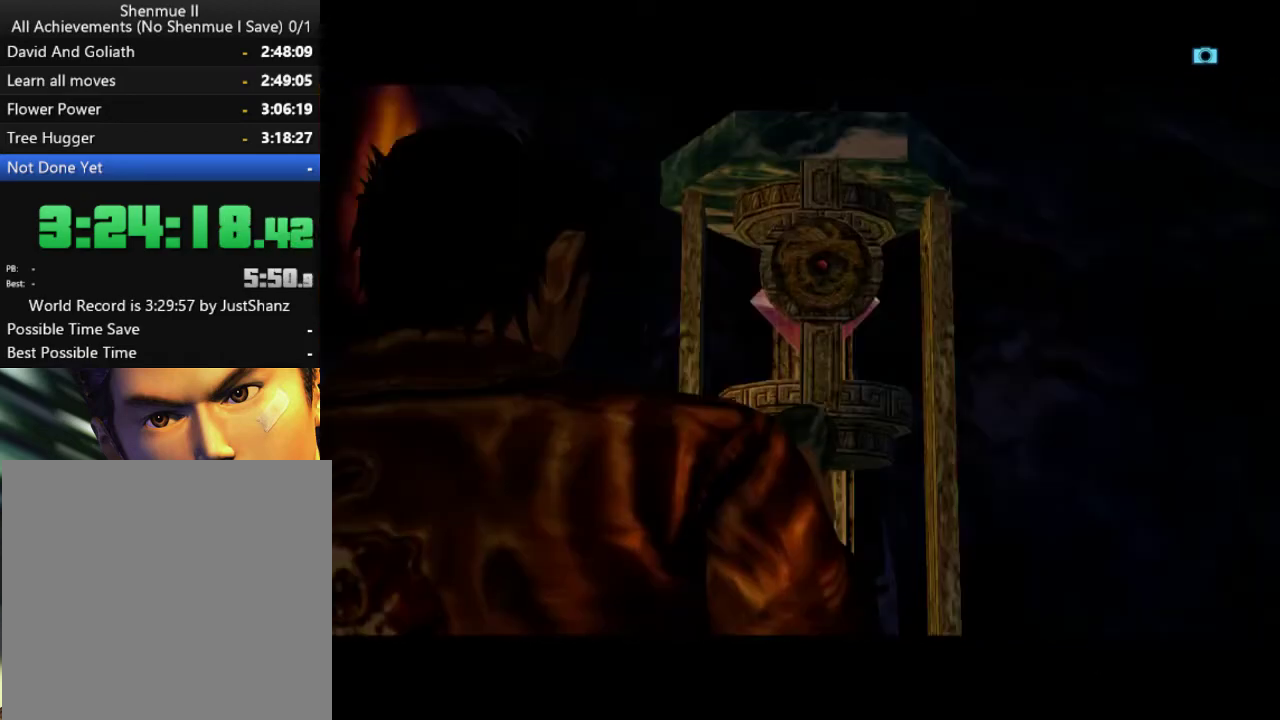
{"buttons": ["X"], "left_stick": "center", "right_stick": "center", "events": [[33, "X", "up"], [100, "X", "down"], [200, "X", "up"], [300, "X", "down"], [367, "X", "up"], [467, "X", "down"]]}
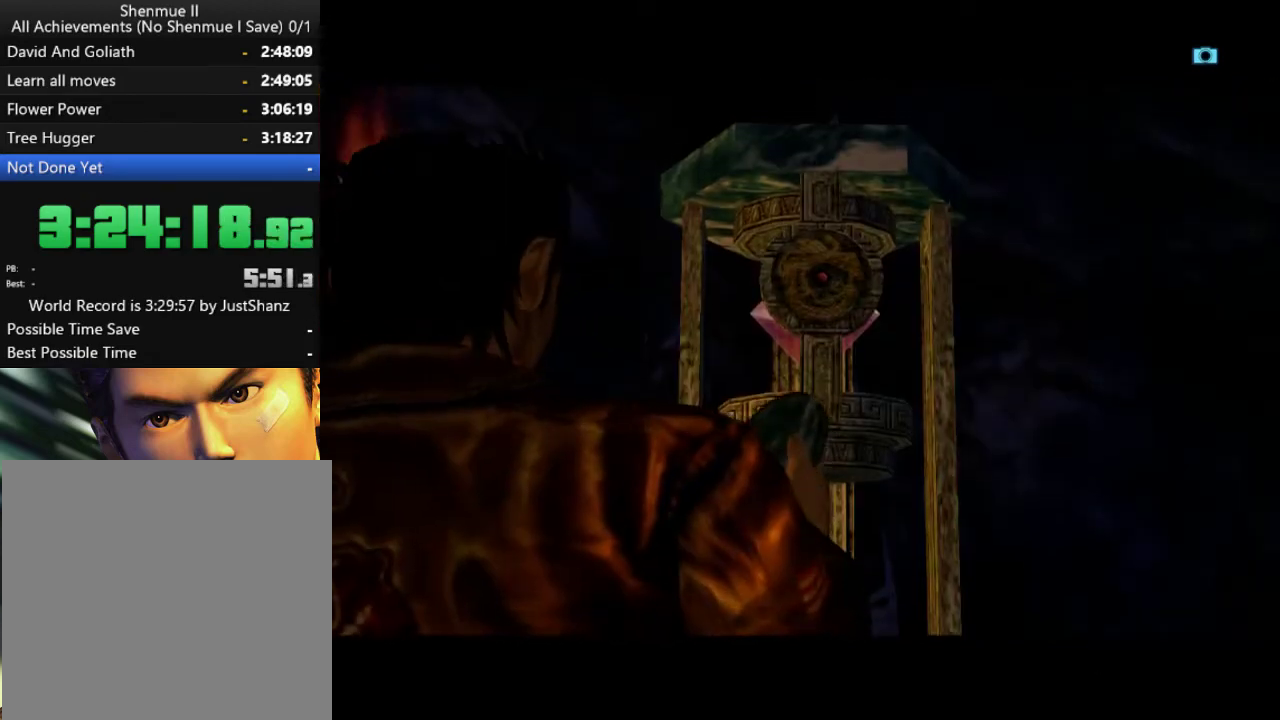
{"buttons": ["X"], "left_stick": "center", "right_stick": "center", "events": [[33, "X", "up"], [133, "X", "down"], [200, "X", "up"], [267, "X", "down"], [367, "X", "up"], [433, "X", "down"]]}
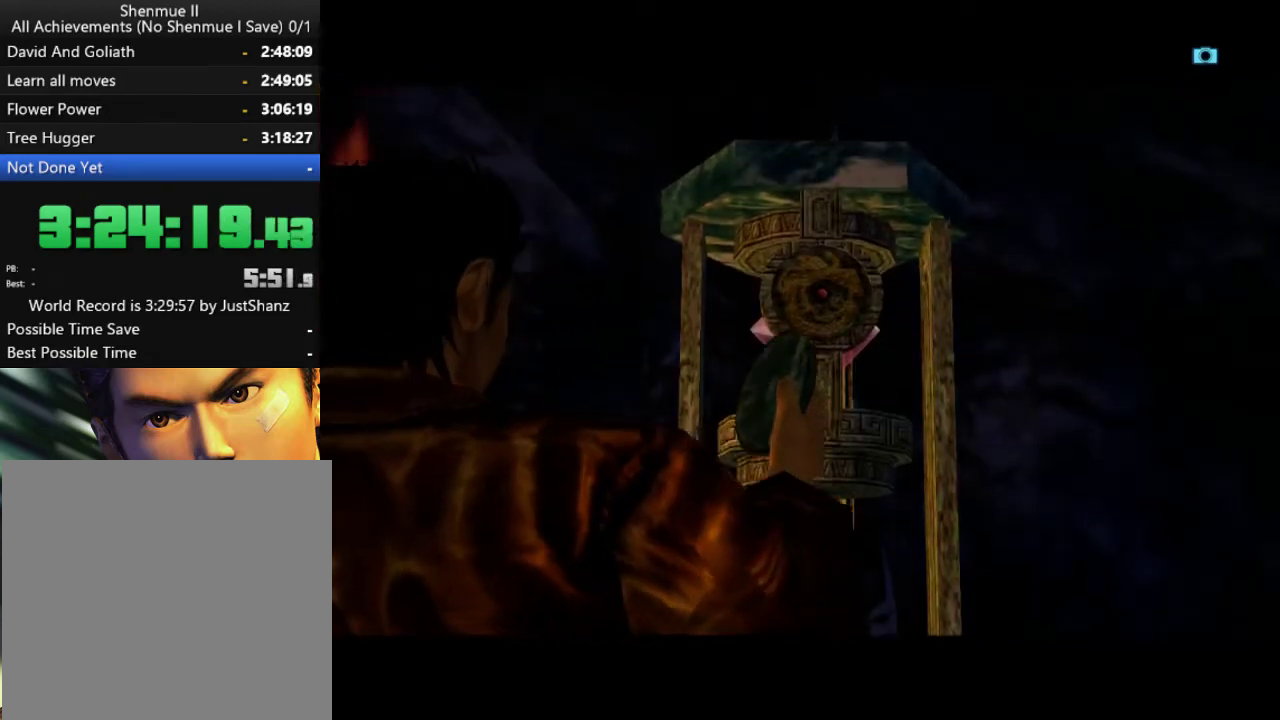
{"buttons": [], "left_stick": "center", "right_stick": "center", "events": [[233, "X", "up"], [300, "X", "down"], [467, "X", "up"]]}